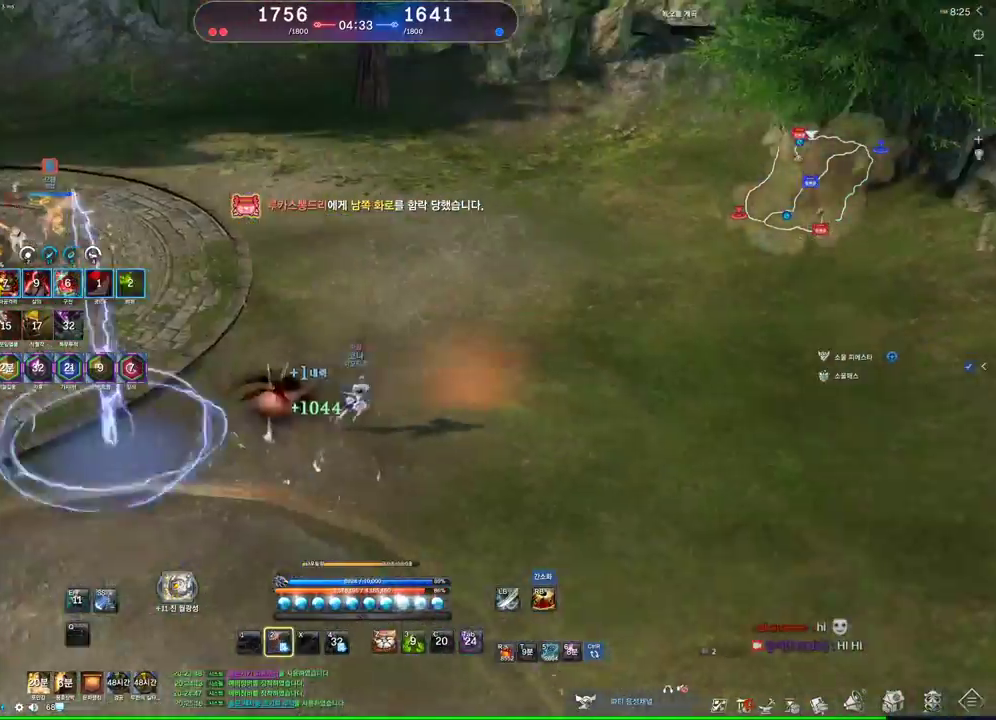
Gameplay with keyboard and mouse; each line is a JSON object with the keys and mouse buttons held at the frame after it. "events" lists presses ("down") and releases ("up") of "1", "2", "3", "4", "5", "a", "alt", "c", "ctrl", "d", "e", "f", "m", "q", "r", "s", "shift", "space", "t", "tab", "tilde", "v", "w", "x", "z", "mouse_left", "mouse_wheel" and "mouse_right" between this image and that frame as [ms after this image, input, new state], when the widget could be followed in between. "mouse_left", "mouse_wheel", "mouse_right" = the "left", "wheel", "right" buttons of the "mouse" list. No other keys are recorded. "wheel" means that the mouse wheel is clicked or scrolled. Not read: mouse_move other_keys.
{"keys": ["2", "w"], "mouse": [], "events": [[367, "w", "down"], [400, "d", "up"], [500, "2", "down"]]}
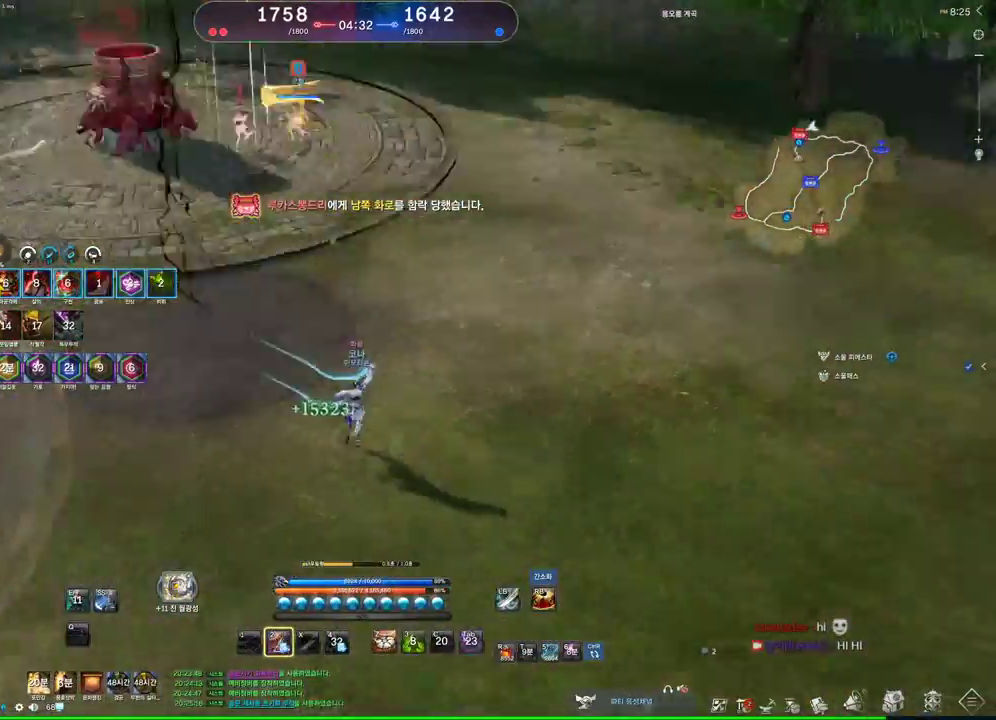
{"keys": ["1", "w"], "mouse": [], "events": [[100, "2", "up"], [333, "space", "down"], [433, "space", "up"], [500, "1", "down"]]}
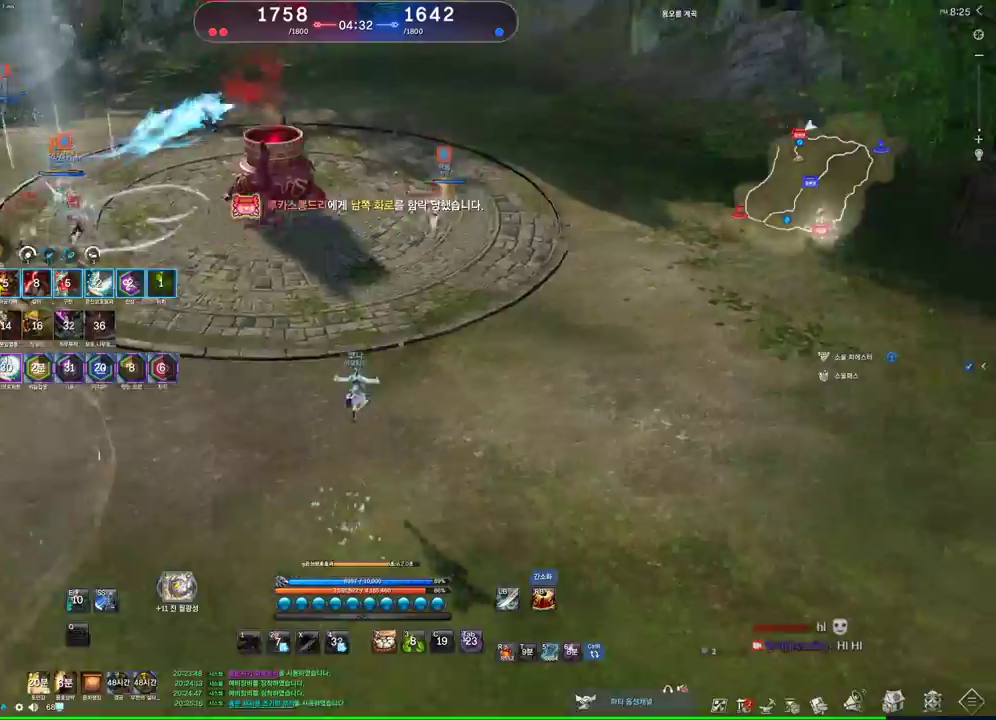
{"keys": ["w"], "mouse": [], "events": [[100, "1", "up"], [267, "1", "down"], [300, "1", "up"]]}
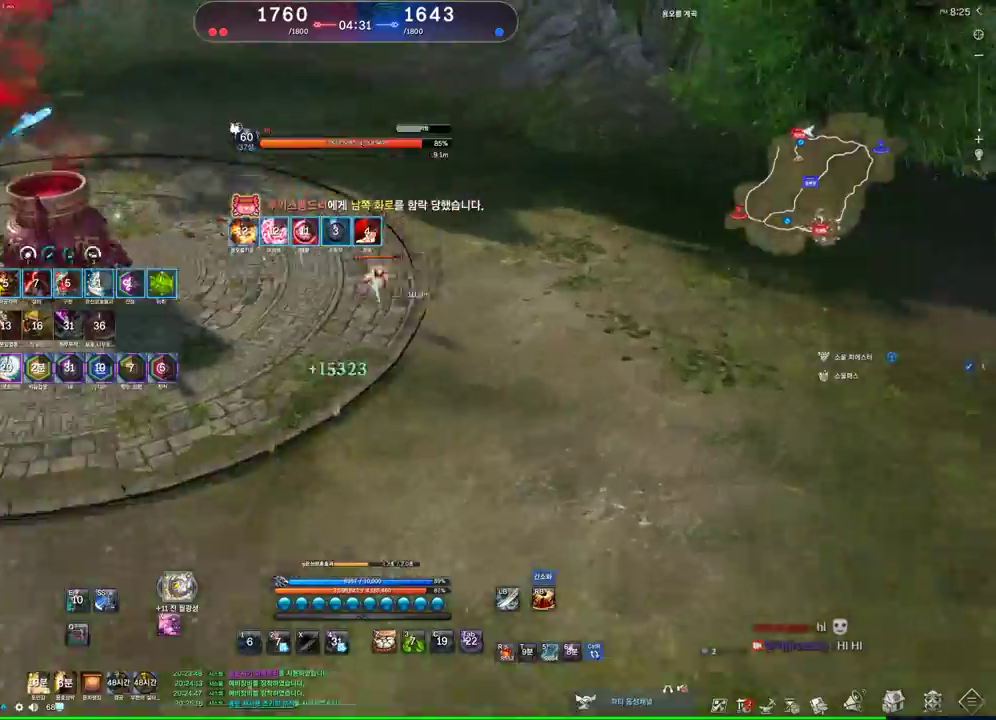
{"keys": ["a"], "mouse": [], "events": [[367, "a", "down"], [367, "w", "up"]]}
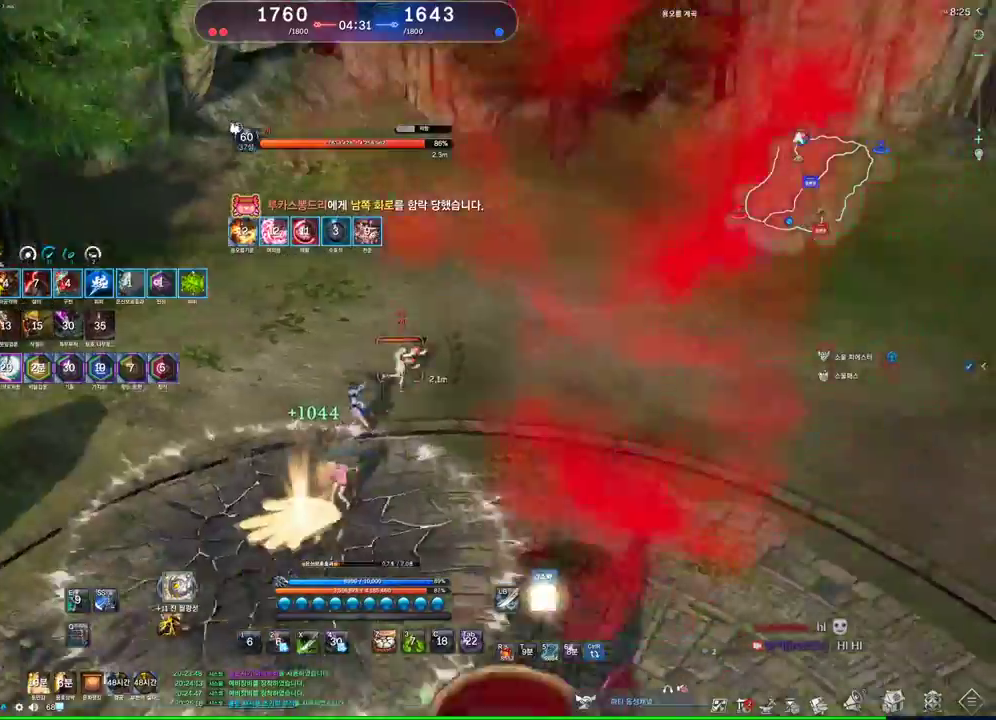
{"keys": ["d"], "mouse": [], "events": [[333, "a", "up"], [333, "d", "down"]]}
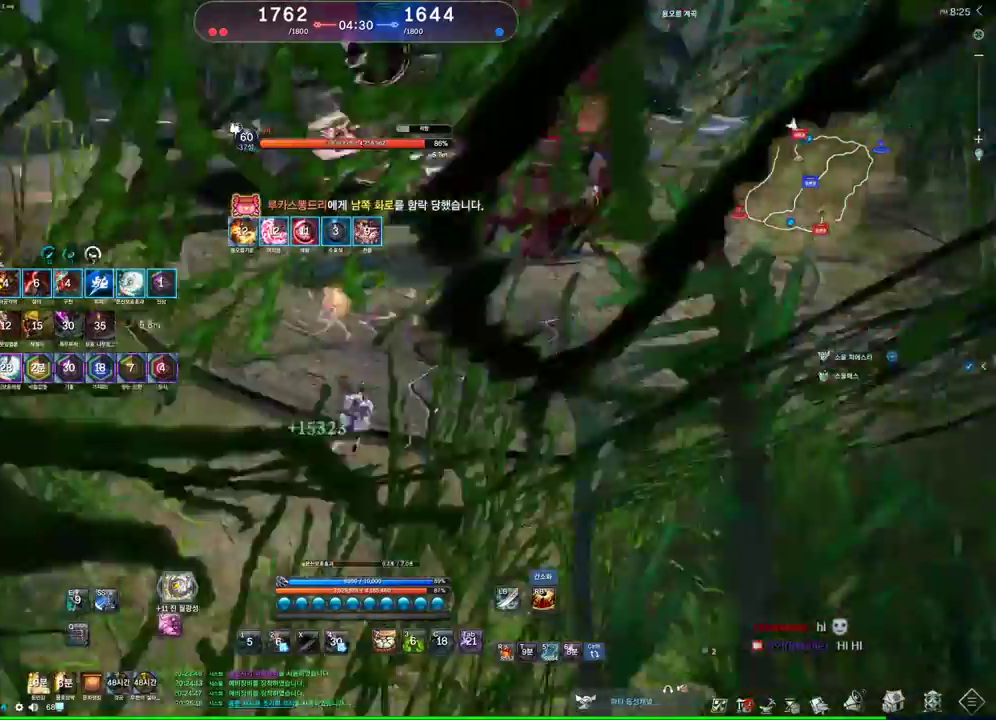
{"keys": [], "mouse": [], "events": [[200, "s", "down"], [233, "d", "up"], [300, "s", "up"], [333, "s", "down"], [433, "s", "up"]]}
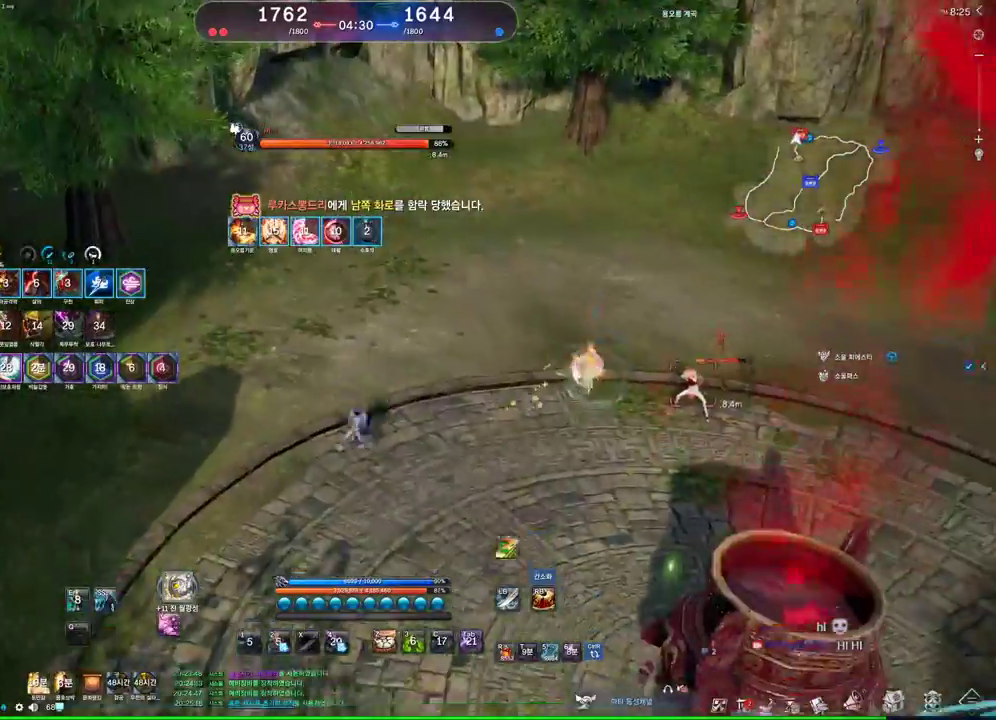
{"keys": ["d"], "mouse": [], "events": [[167, "s", "down"], [267, "s", "up"], [300, "s", "down"], [400, "d", "down"], [400, "s", "up"]]}
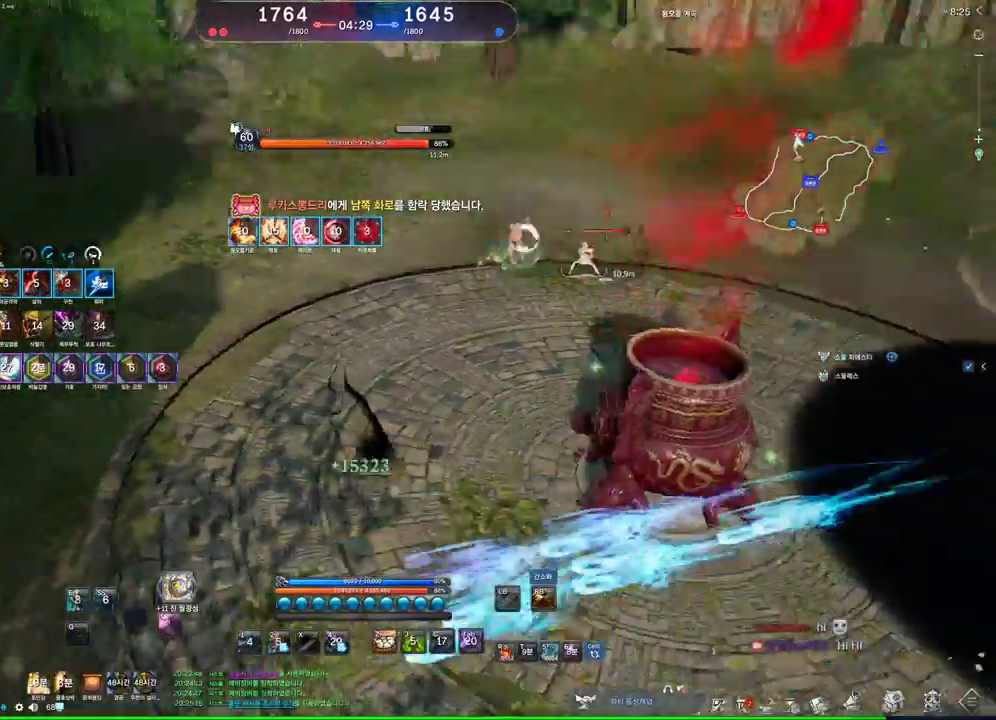
{"keys": ["space", "w"], "mouse": [], "events": [[100, "w", "down"], [433, "space", "down"], [500, "d", "up"]]}
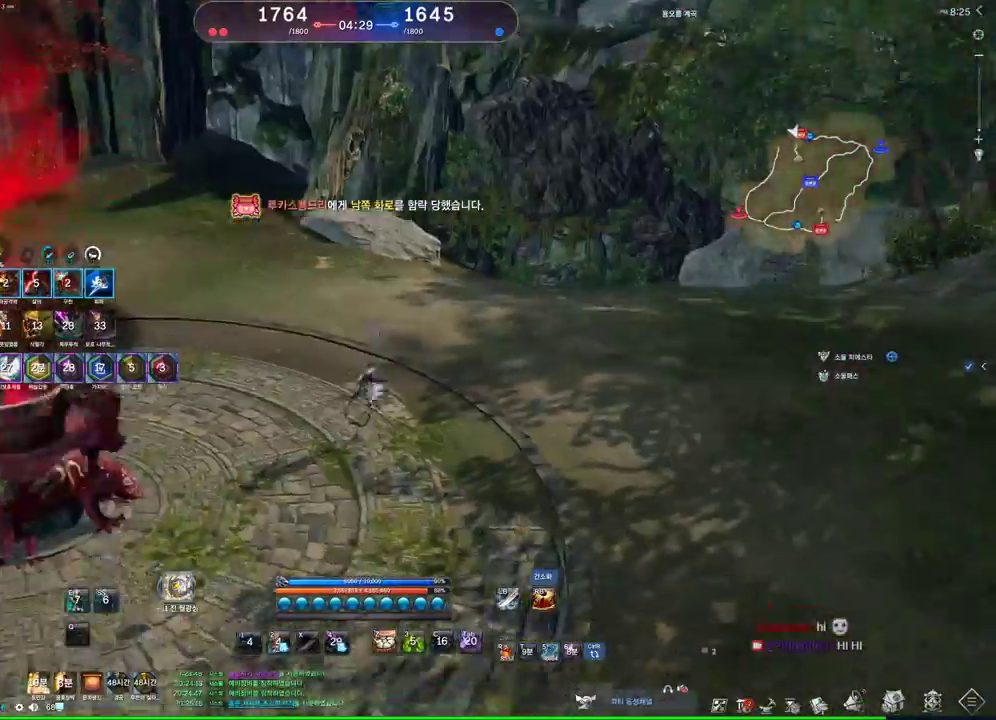
{"keys": ["d", "w"], "mouse": [], "events": [[133, "space", "up"], [433, "d", "down"]]}
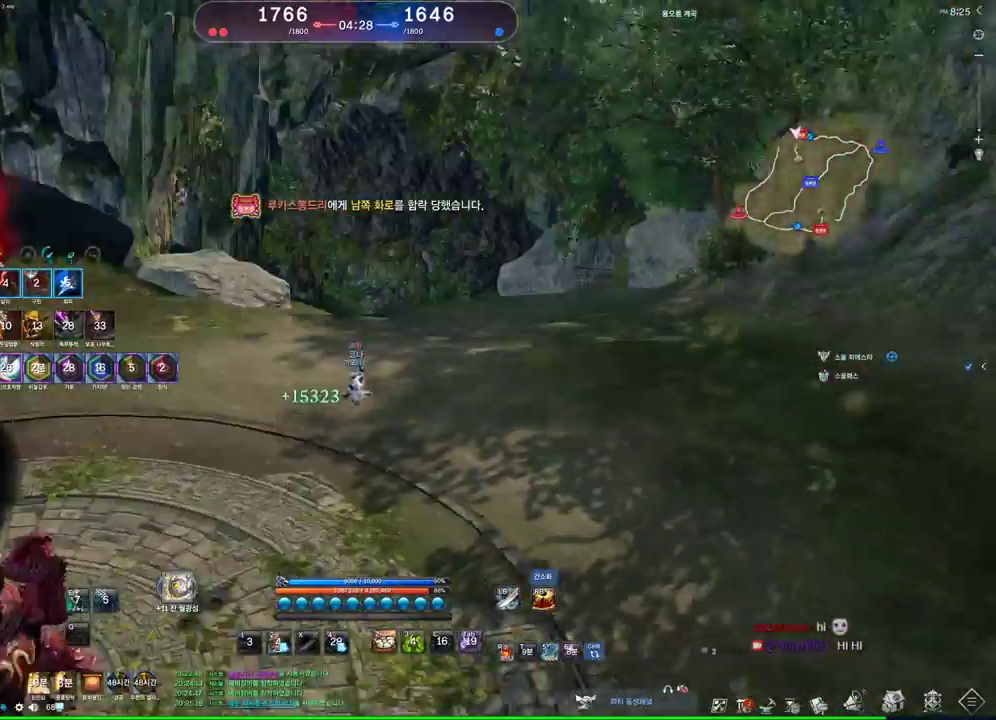
{"keys": ["d", "w"], "mouse": ["wheel"], "events": [[67, "mouse_wheel", "down"], [367, "space", "down"], [500, "space", "up"]]}
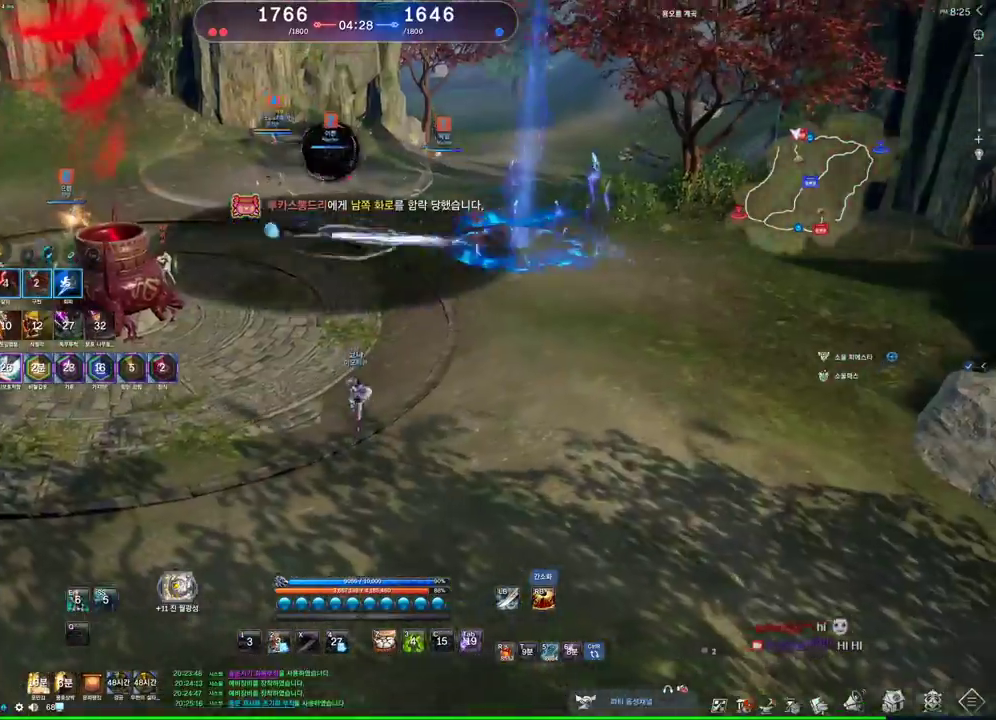
{"keys": ["d"], "mouse": [], "events": [[133, "mouse_wheel", "up"], [467, "w", "up"]]}
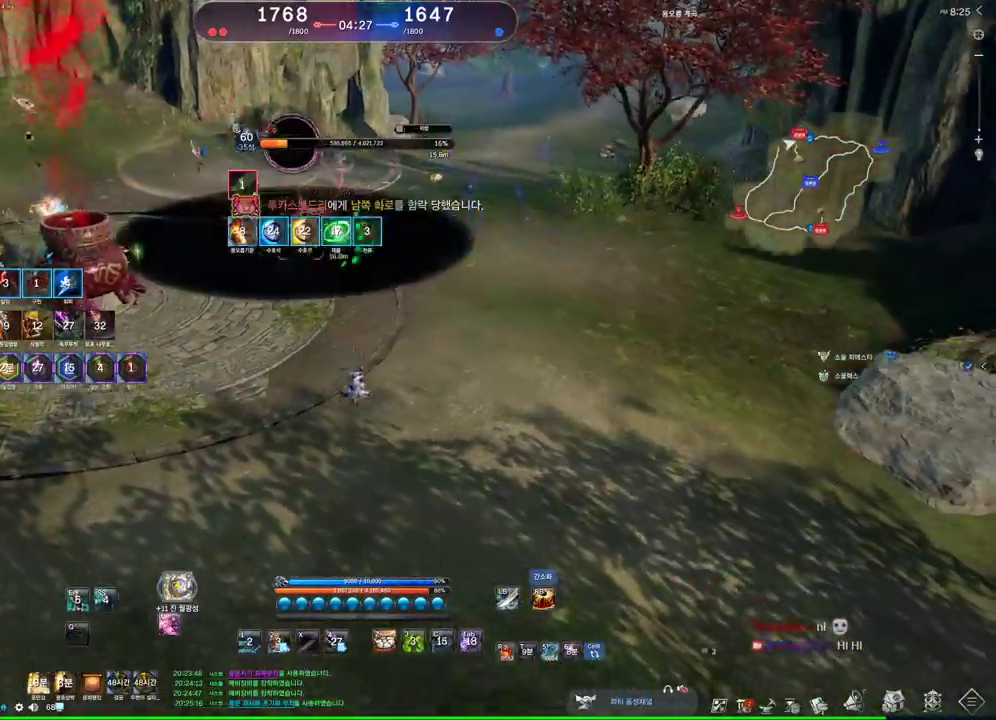
{"keys": ["a", "s"], "mouse": [], "events": [[233, "d", "up"], [233, "space", "down"], [333, "a", "down"], [400, "space", "up"], [433, "s", "down"]]}
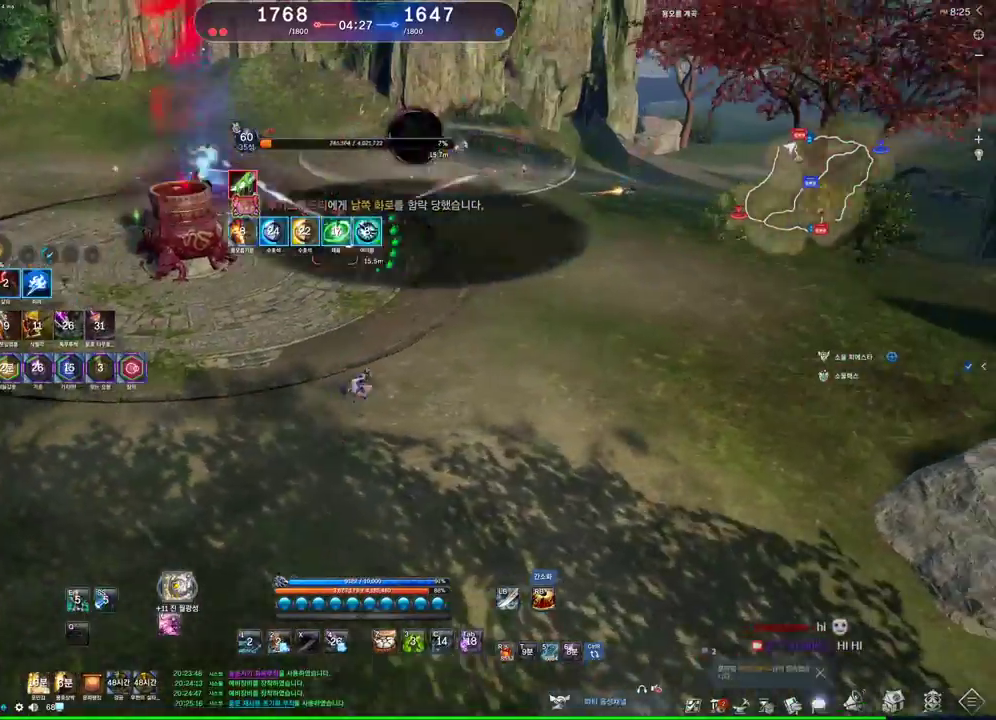
{"keys": ["alt"], "mouse": [], "events": [[200, "s", "up"], [267, "alt", "down"], [433, "a", "up"]]}
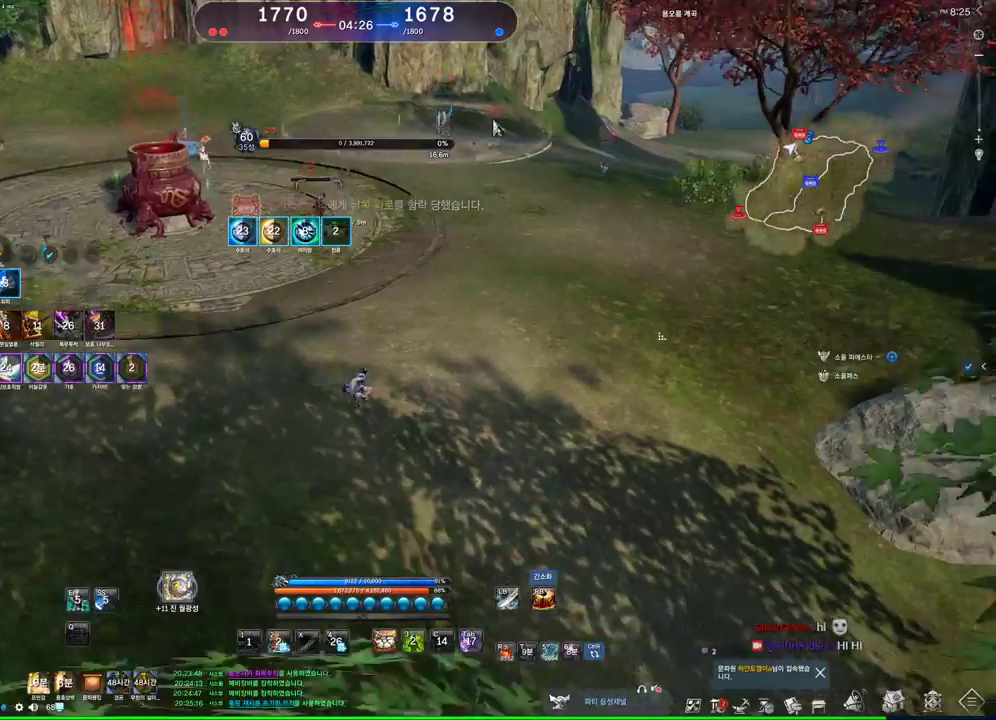
{"keys": ["d"], "mouse": [], "events": [[100, "mouse_left", "down"], [100, "mouse_right", "down"], [200, "mouse_right", "up"], [233, "alt", "up"], [233, "d", "down"], [233, "mouse_left", "up"]]}
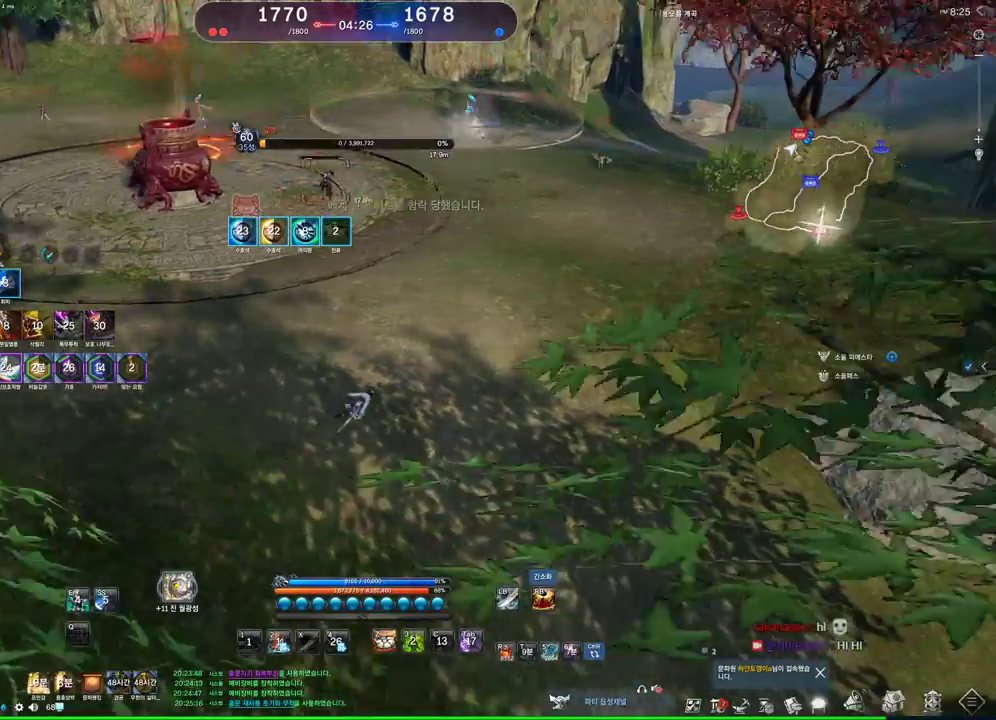
{"keys": ["a", "alt", "w"], "mouse": [], "events": [[67, "w", "down"], [133, "d", "up"], [267, "a", "down"], [433, "alt", "down"]]}
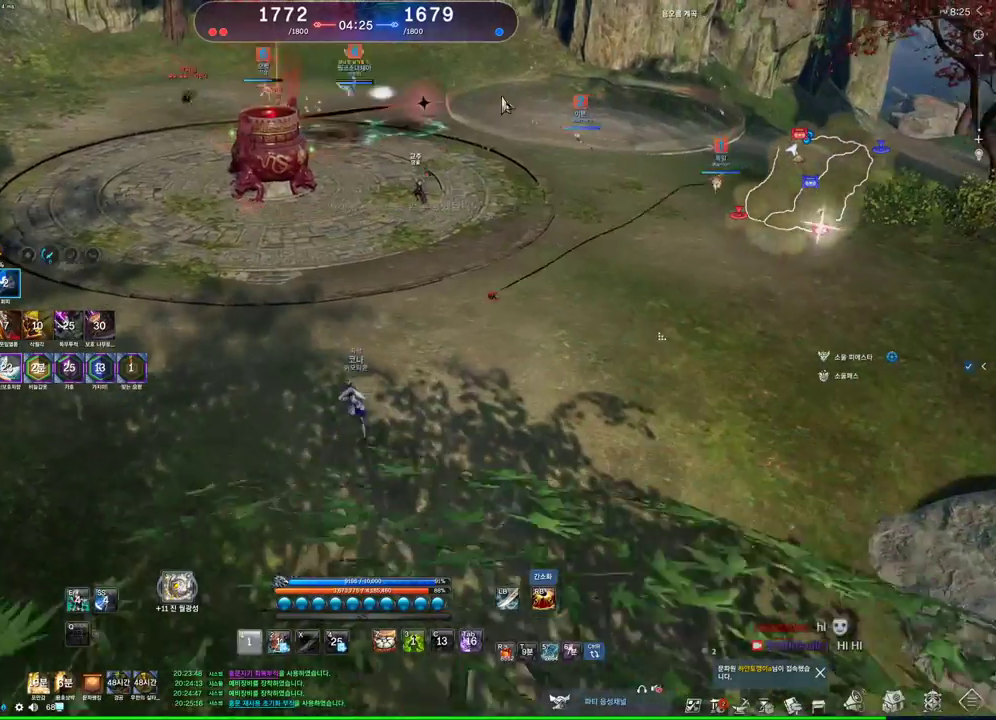
{"keys": ["a"], "mouse": [], "events": [[233, "mouse_left", "down"], [233, "mouse_right", "down"], [300, "mouse_left", "up"], [300, "mouse_right", "up"], [367, "alt", "up"], [500, "w", "up"]]}
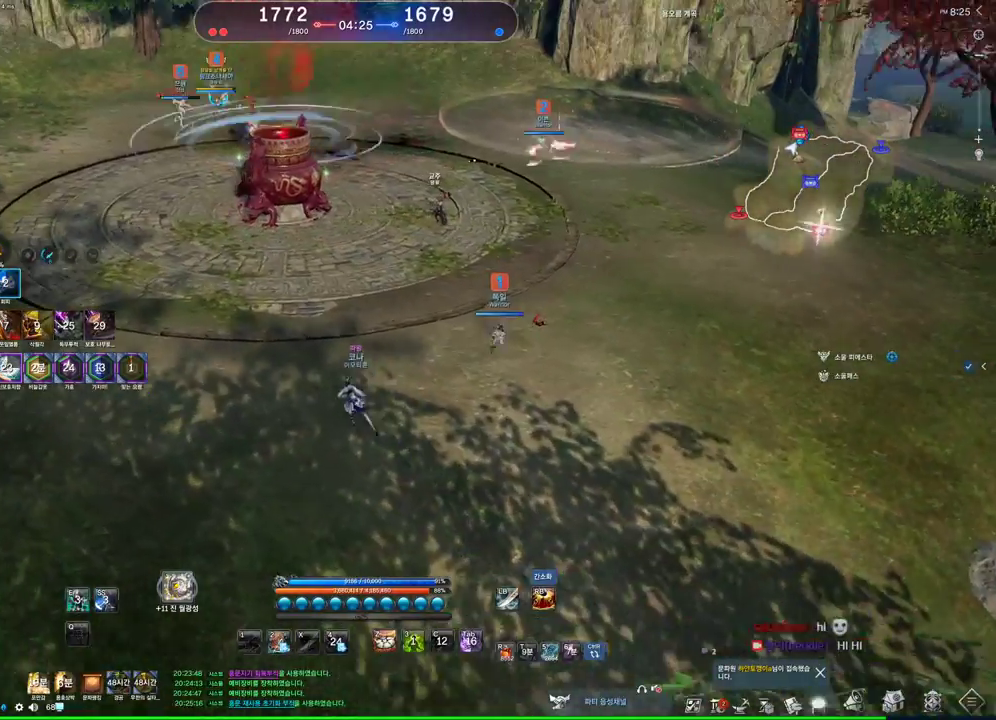
{"keys": ["w"], "mouse": [], "events": [[133, "2", "down"], [200, "2", "up"], [333, "w", "down"], [433, "a", "up"]]}
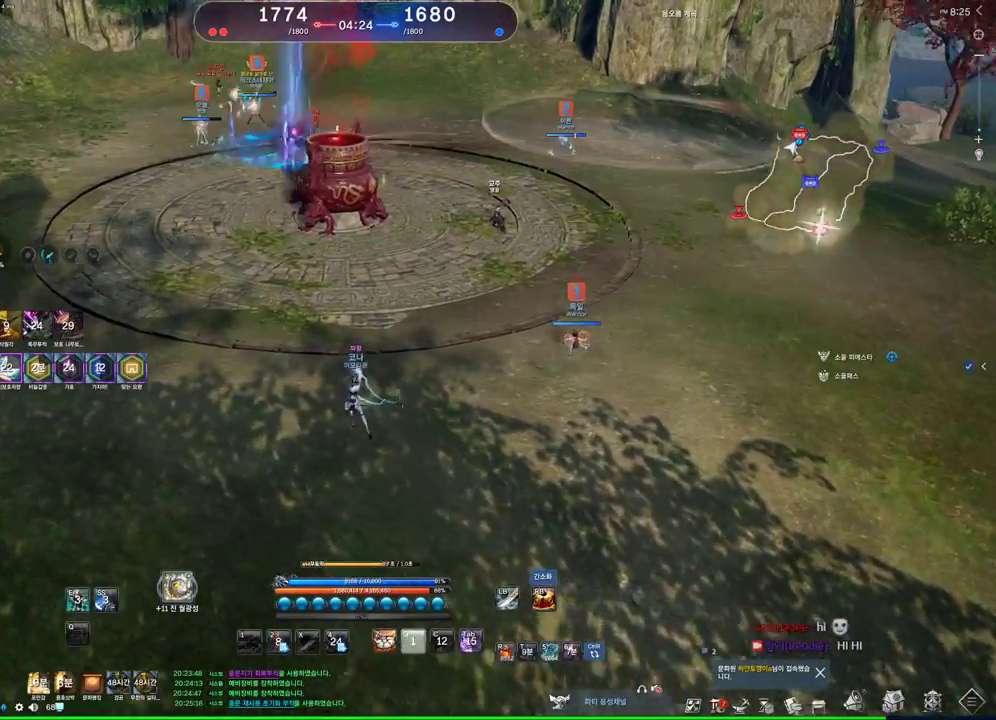
{"keys": ["w"], "mouse": [], "events": []}
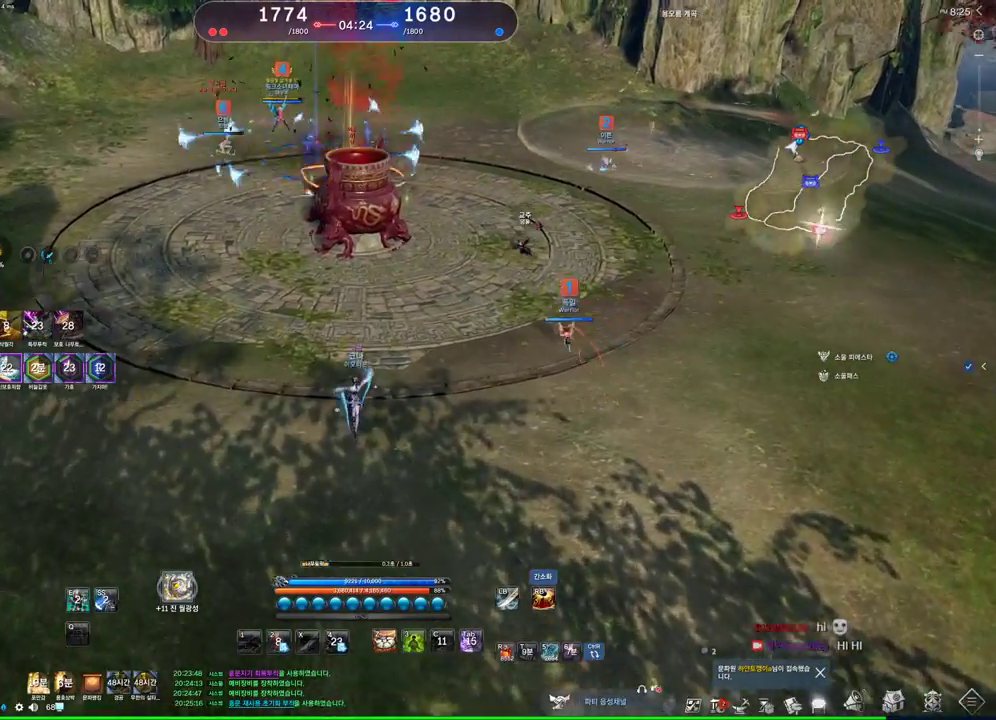
{"keys": ["w"], "mouse": [], "events": []}
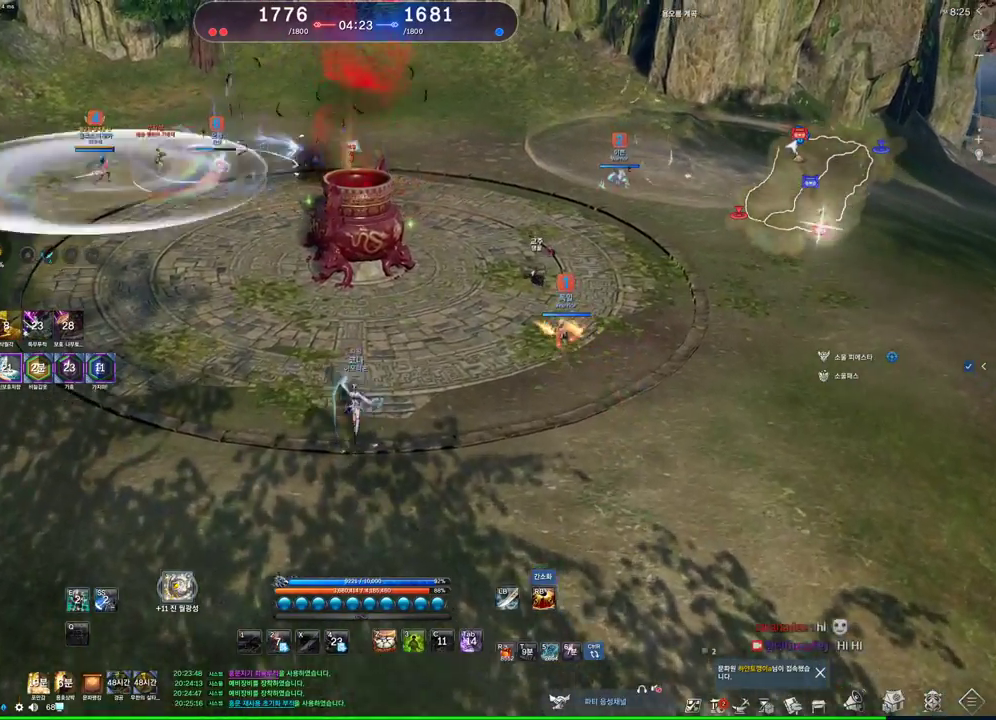
{"keys": ["w"], "mouse": [], "events": []}
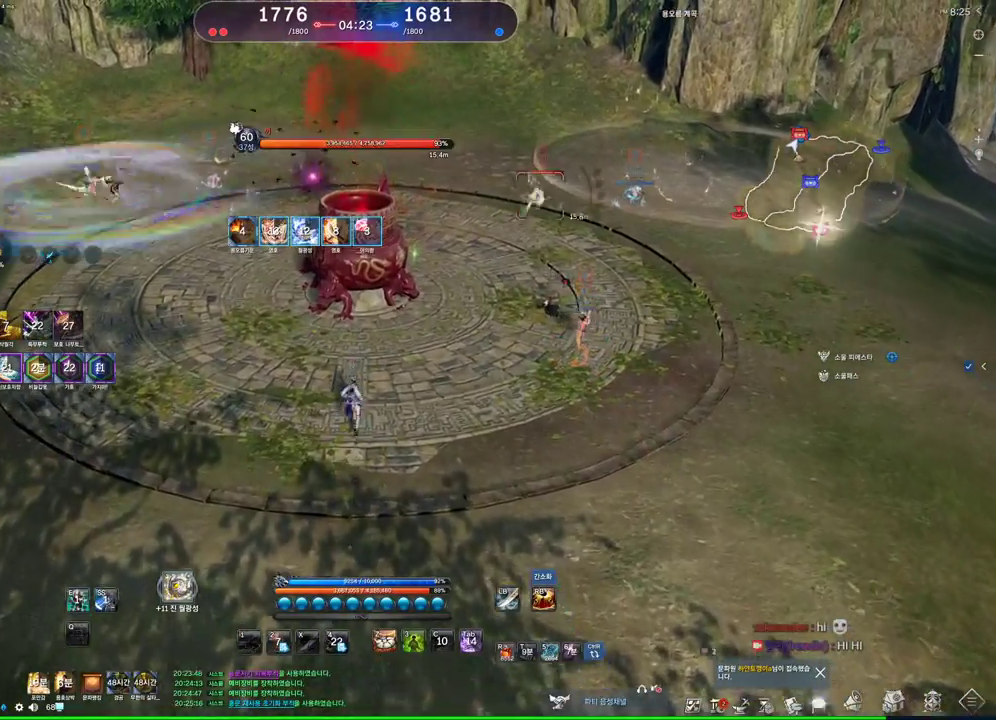
{"keys": ["w"], "mouse": [], "events": [[333, "r", "down"], [433, "r", "up"]]}
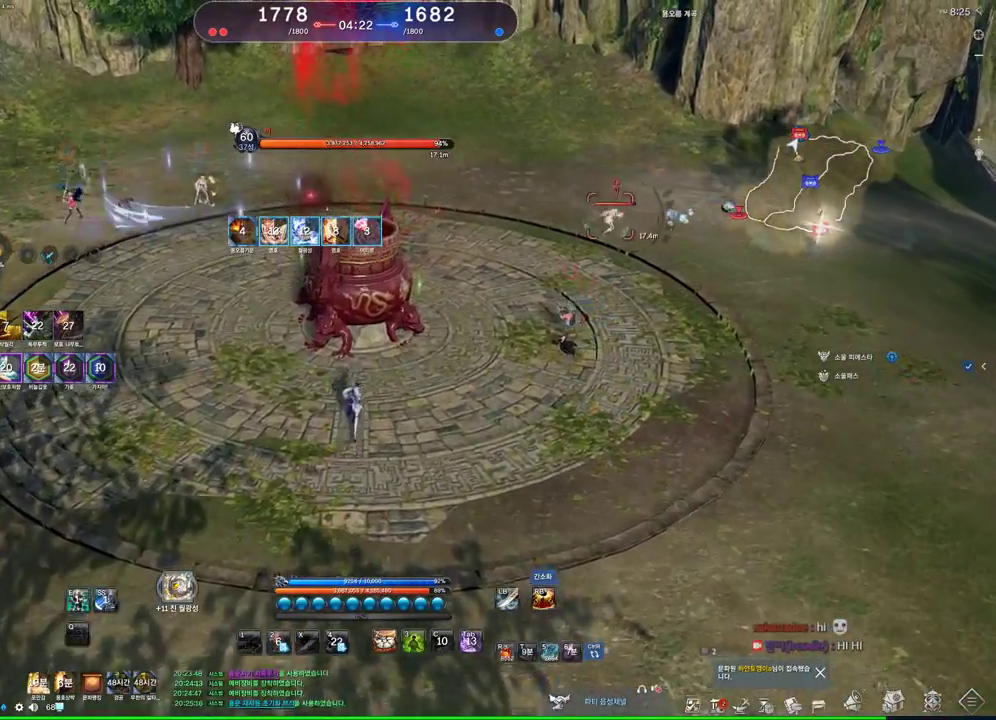
{"keys": ["w"], "mouse": [], "events": [[33, "r", "down"], [67, "r", "up"]]}
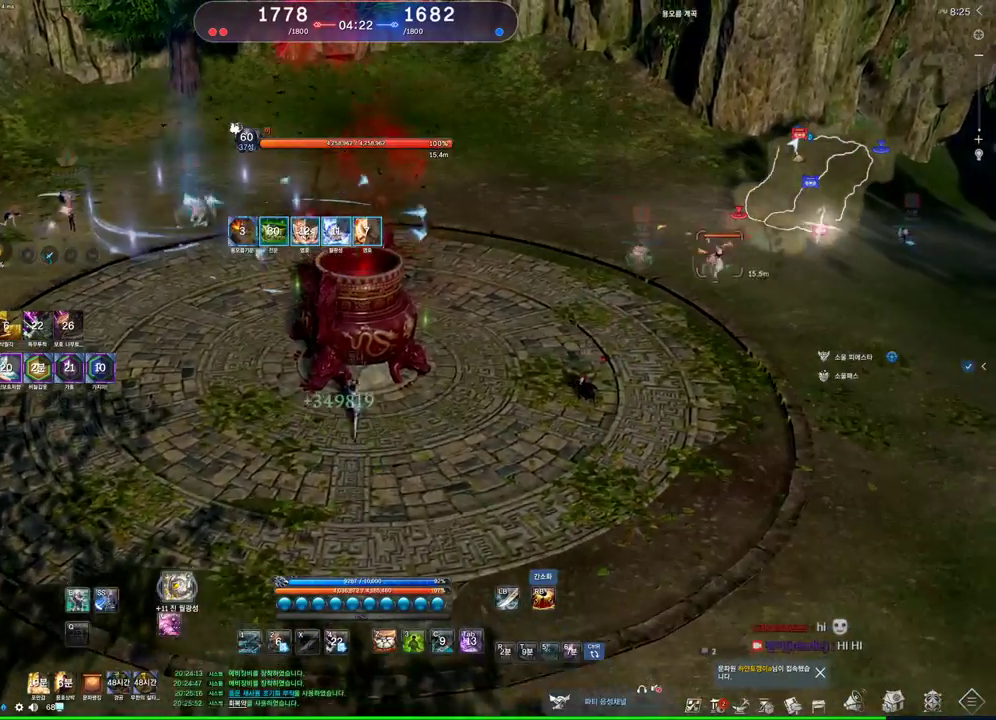
{"keys": ["f"], "mouse": [], "events": [[233, "w", "up"], [333, "f", "down"], [433, "f", "up"], [500, "f", "down"]]}
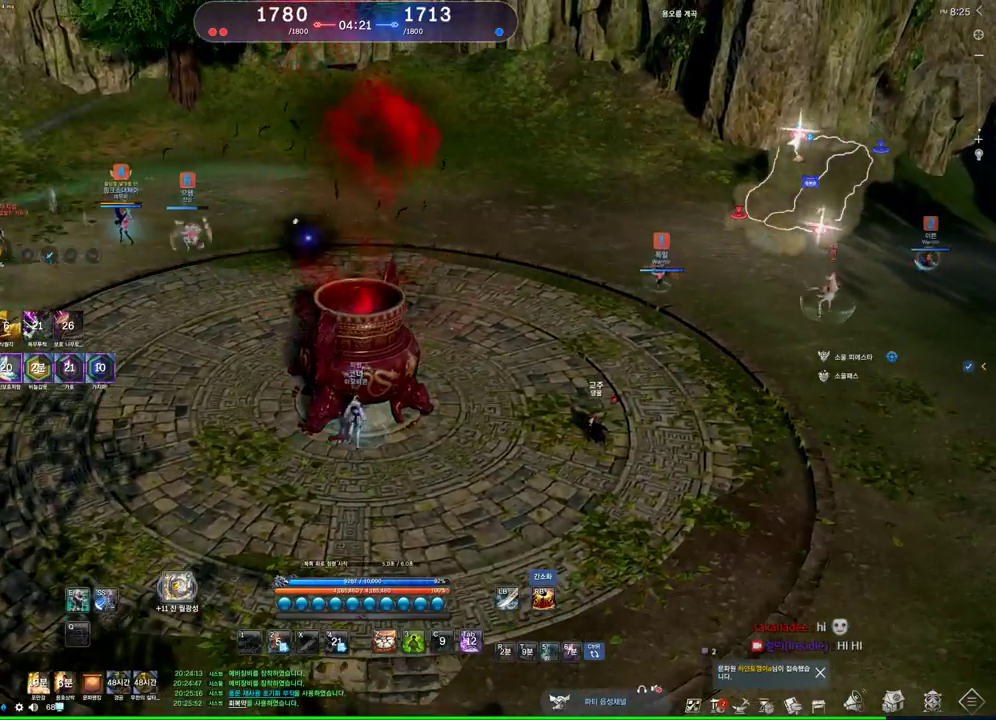
{"keys": ["alt"], "mouse": [], "events": [[100, "f", "up"], [300, "mouse_wheel", "down"], [500, "alt", "down"], [500, "mouse_wheel", "up"]]}
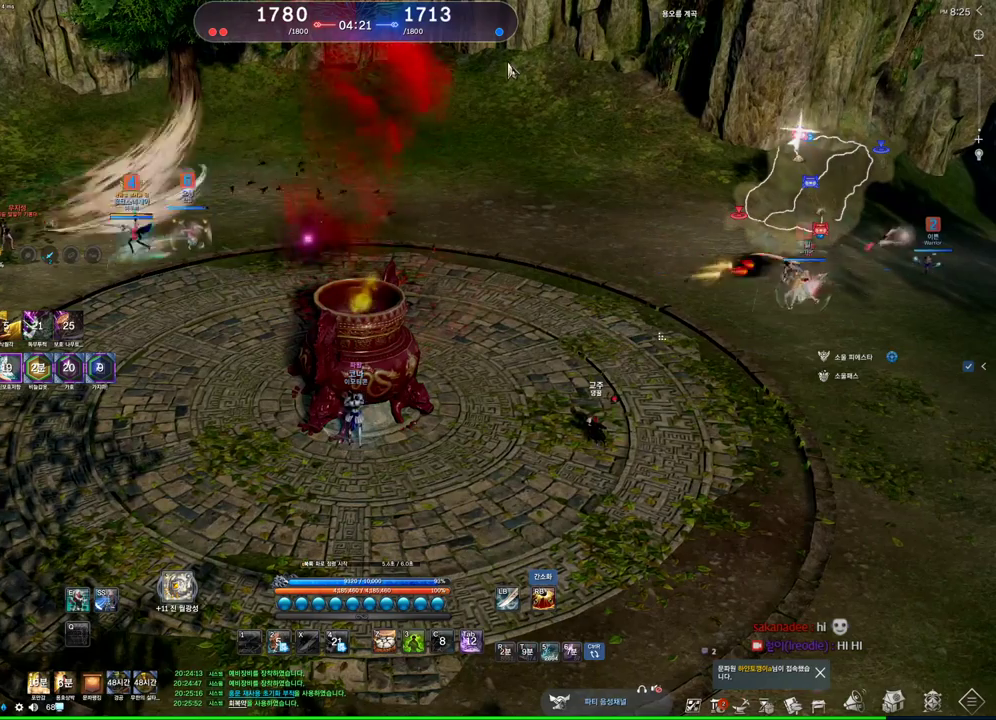
{"keys": ["alt"], "mouse": [], "events": [[200, "mouse_left", "down"], [200, "mouse_right", "down"], [367, "mouse_left", "up"], [367, "mouse_right", "up"], [400, "mouse_left", "down"], [400, "mouse_right", "down"], [500, "mouse_left", "up"], [500, "mouse_right", "up"]]}
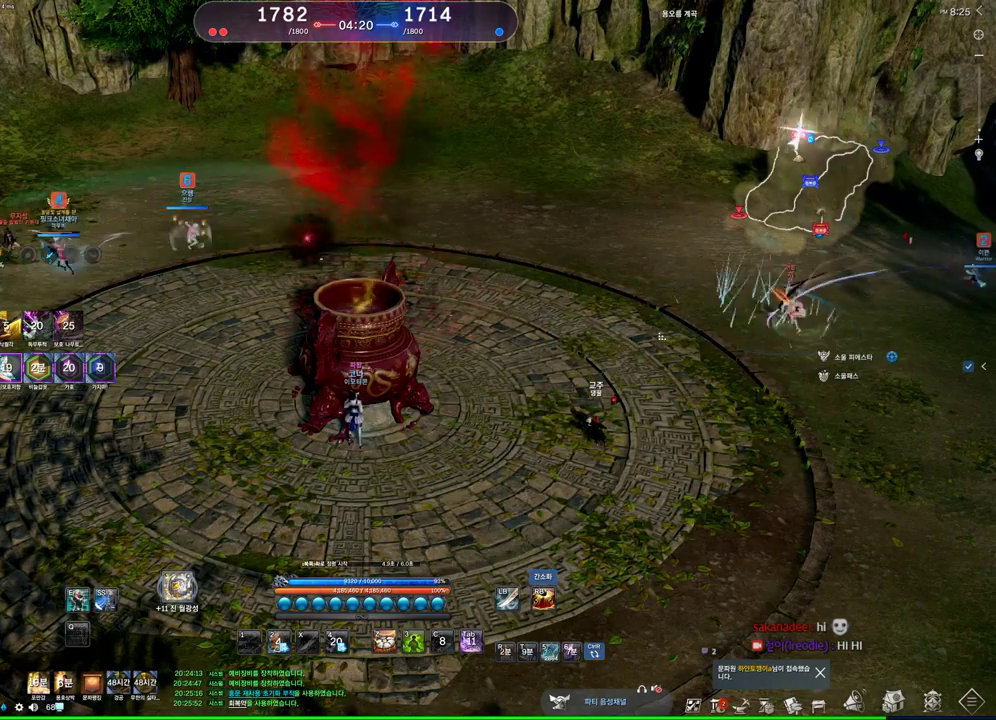
{"keys": [], "mouse": ["wheel"], "events": [[333, "alt", "up"], [433, "mouse_wheel", "down"]]}
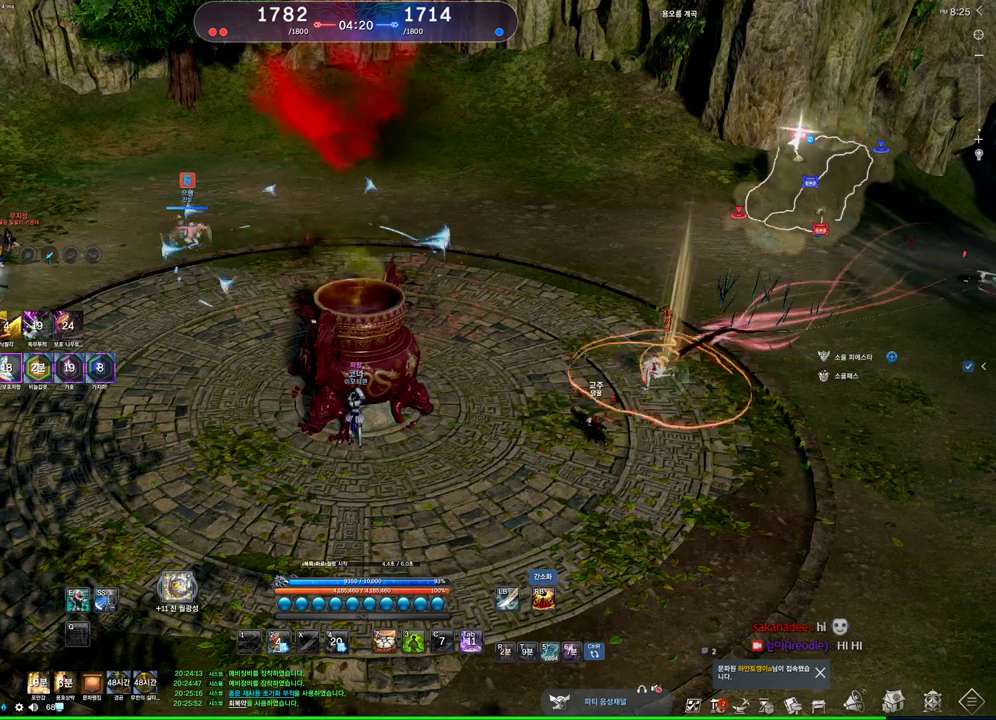
{"keys": [], "mouse": [], "events": [[67, "mouse_wheel", "up"]]}
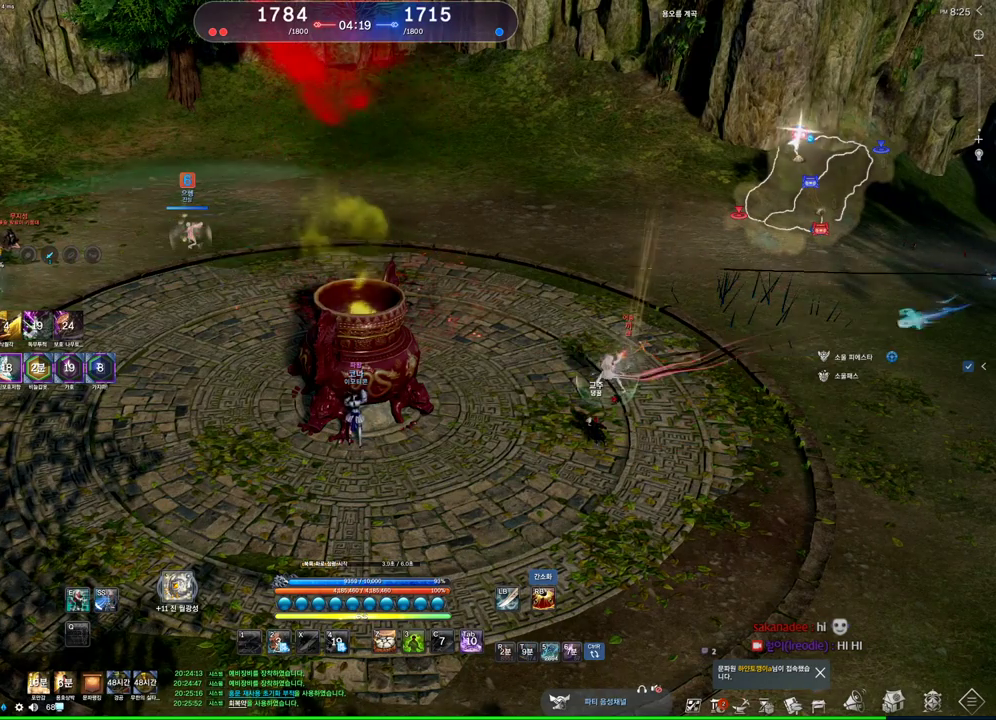
{"keys": [], "mouse": [], "events": []}